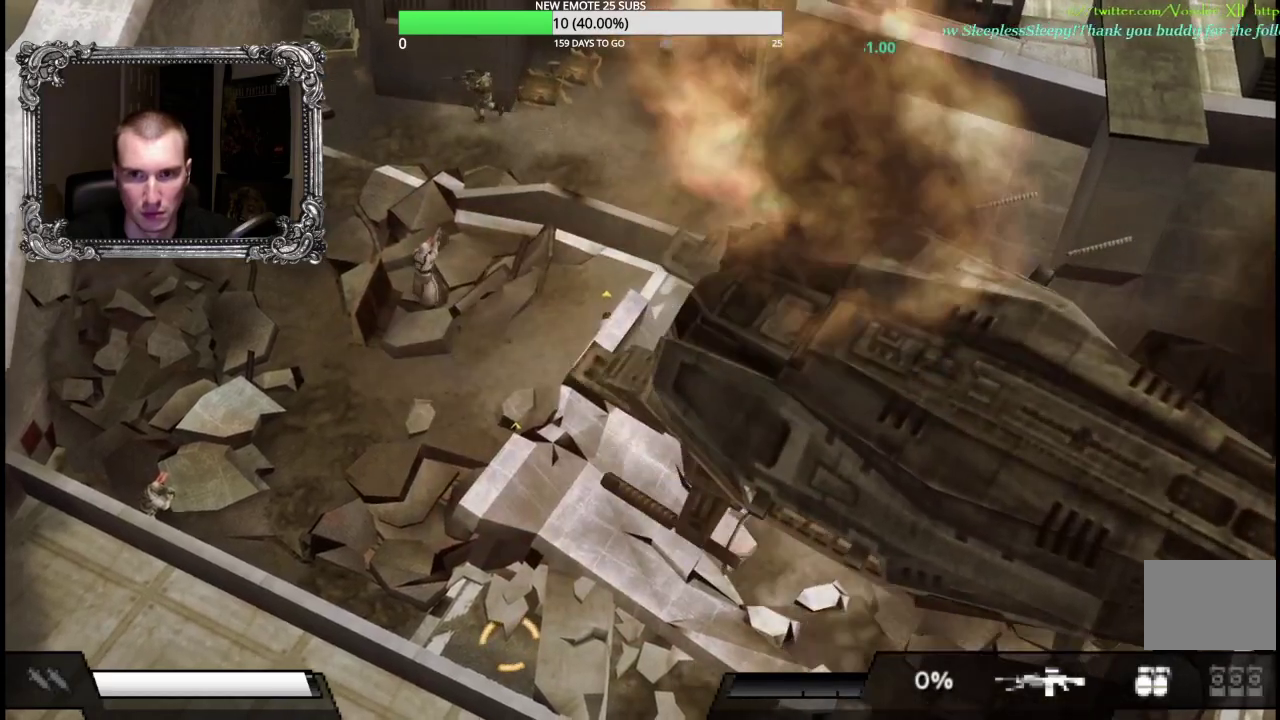
Gameplay with a controller (Xbox layout); each line is a JSON object with the inputs held at the frame after it. "events" lists button and stick changes between this image and that frame as [ms after this image, input, new state], when the widget could be followed in between.
{"buttons": [], "left_stick": "left", "right_stick": "center", "events": []}
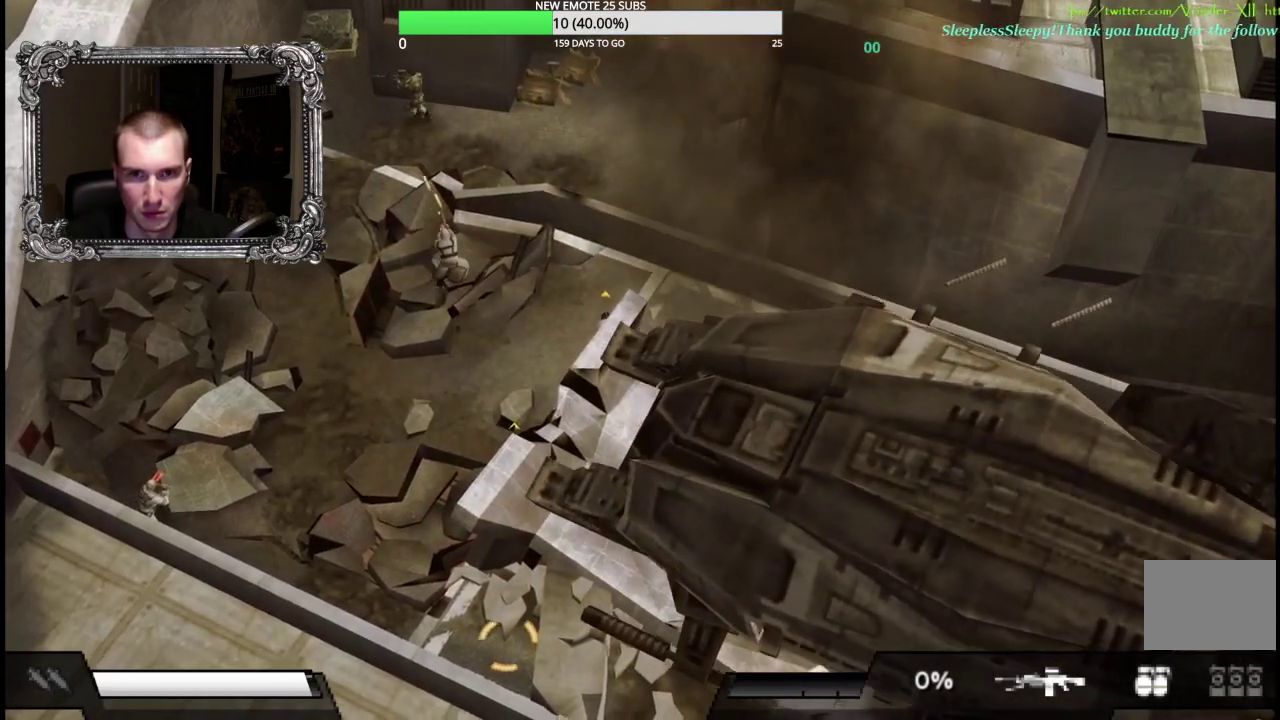
{"buttons": [], "left_stick": "up", "right_stick": "center", "events": [[333, "left_stick", "up-left"], [383, "left_stick", "up"]]}
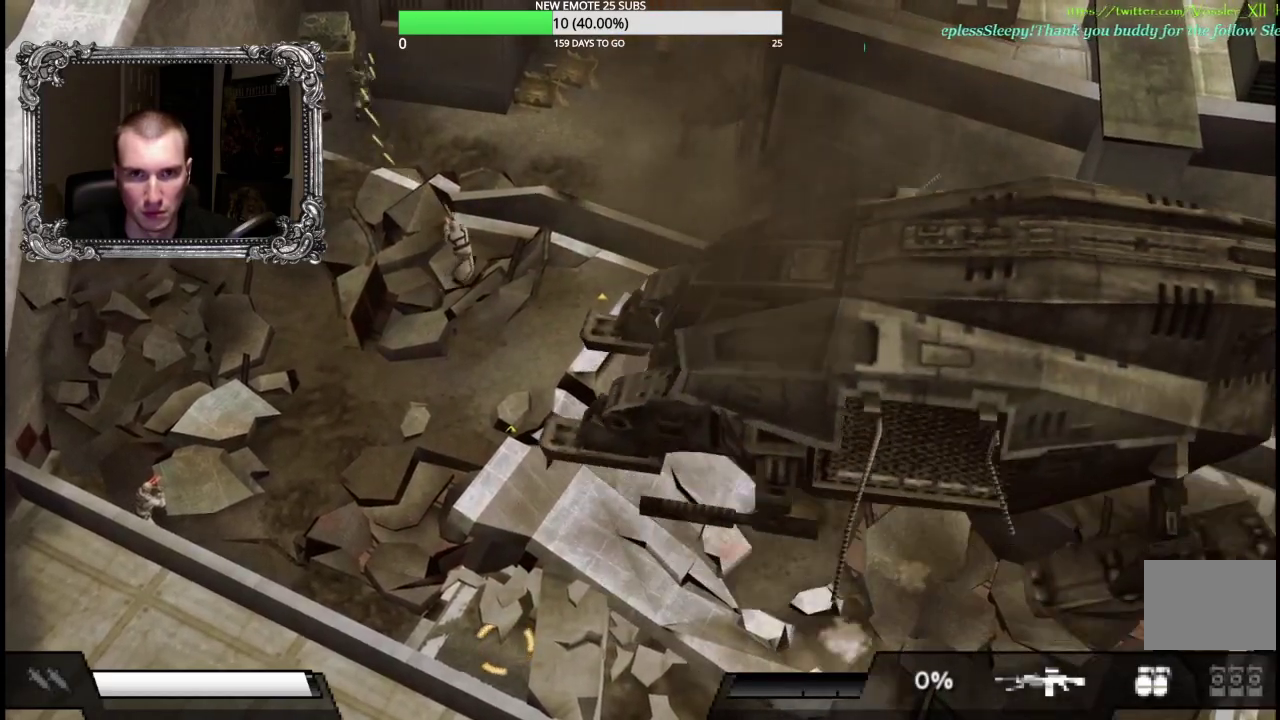
{"buttons": [], "left_stick": "up-left", "right_stick": "center", "events": [[133, "left_stick", "up-left"], [217, "left_stick", "left"], [467, "left_stick", "up-left"]]}
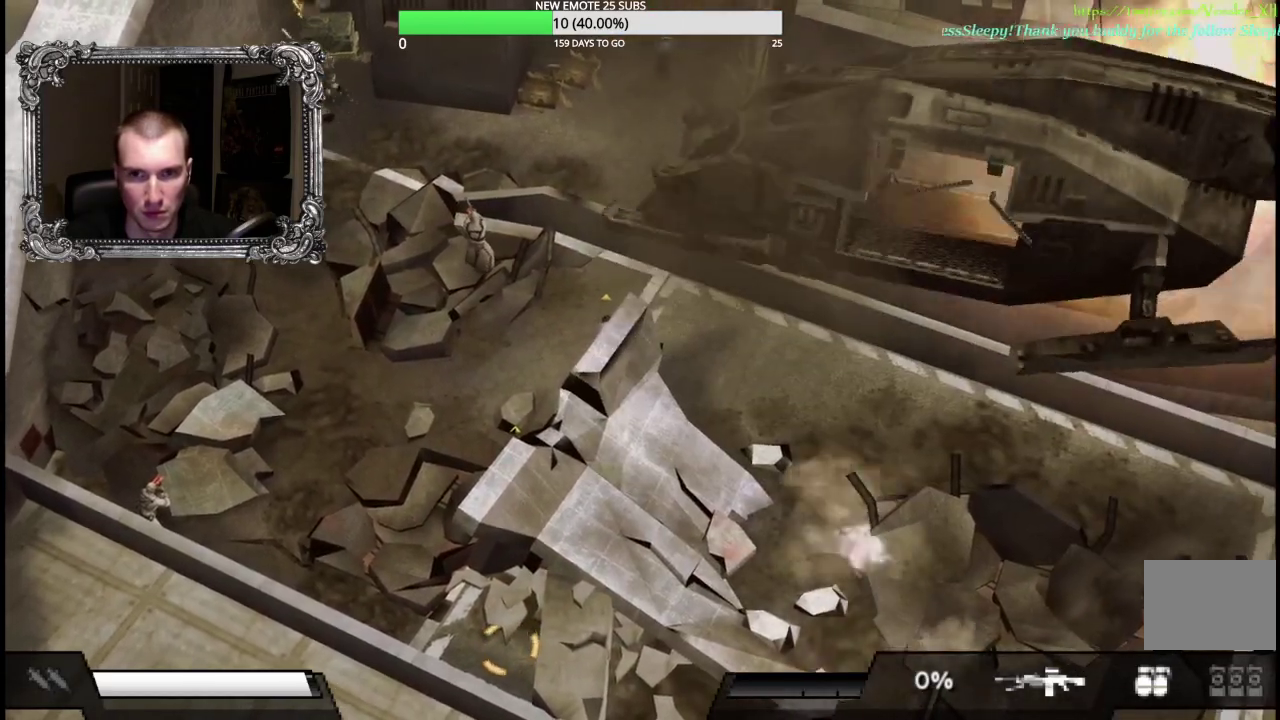
{"buttons": [], "left_stick": "down-right", "right_stick": "center", "events": [[100, "left_stick", "up"], [367, "left_stick", "up-right"], [417, "left_stick", "right"], [467, "left_stick", "down-right"]]}
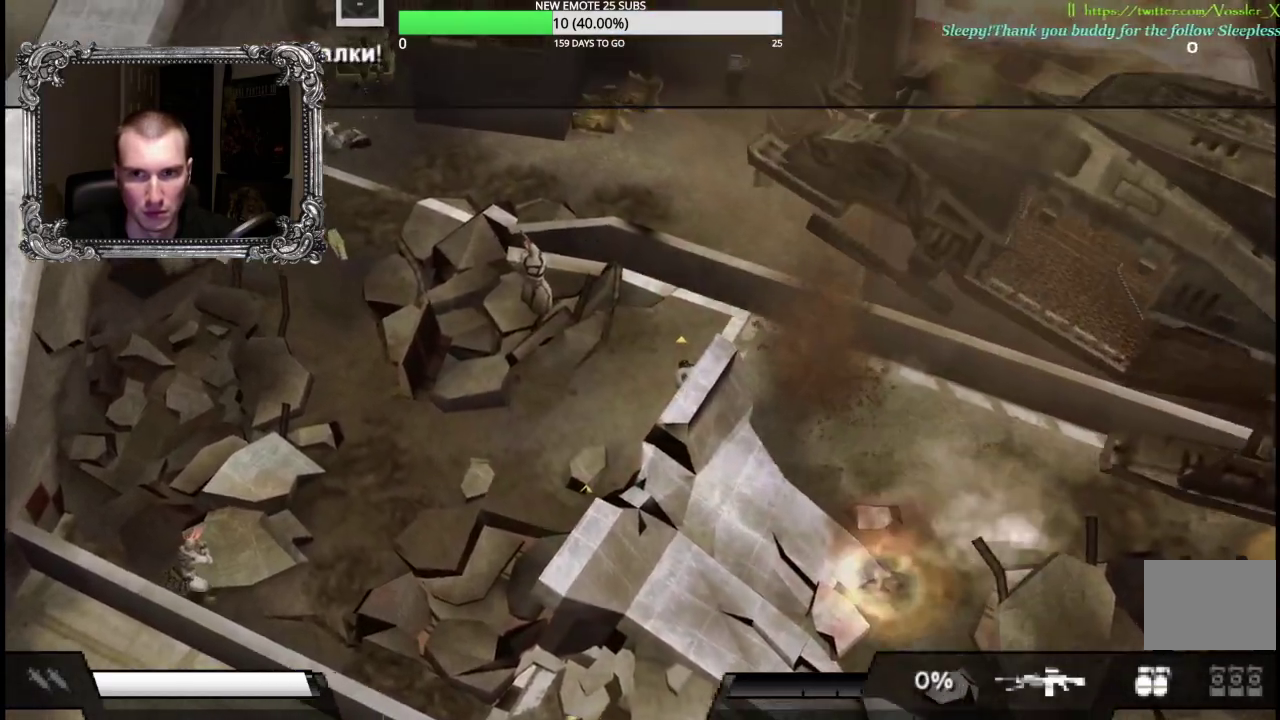
{"buttons": [], "left_stick": "down-right", "right_stick": "center", "events": [[83, "left_stick", "down"], [317, "left_stick", "down-right"]]}
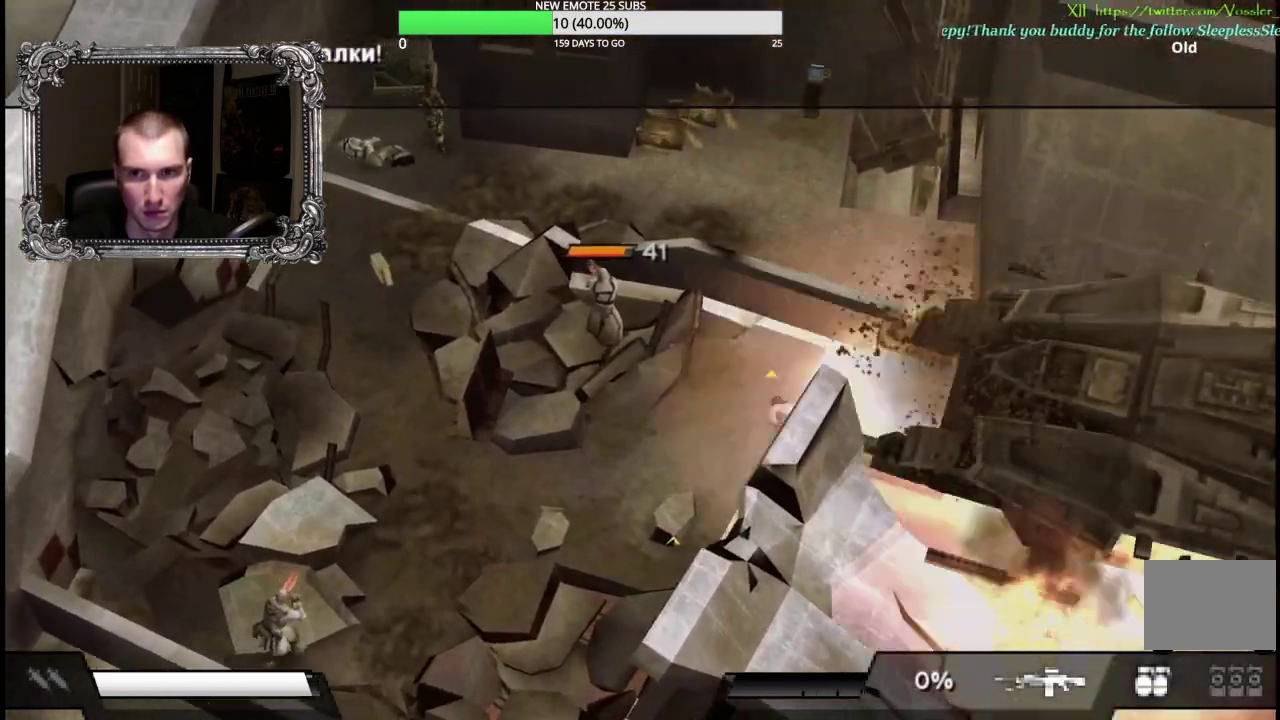
{"buttons": [], "left_stick": "left", "right_stick": "center", "events": [[200, "left_stick", "right"], [300, "left_stick", "up-right"], [367, "left_stick", "up"], [417, "left_stick", "up-left"], [500, "left_stick", "left"]]}
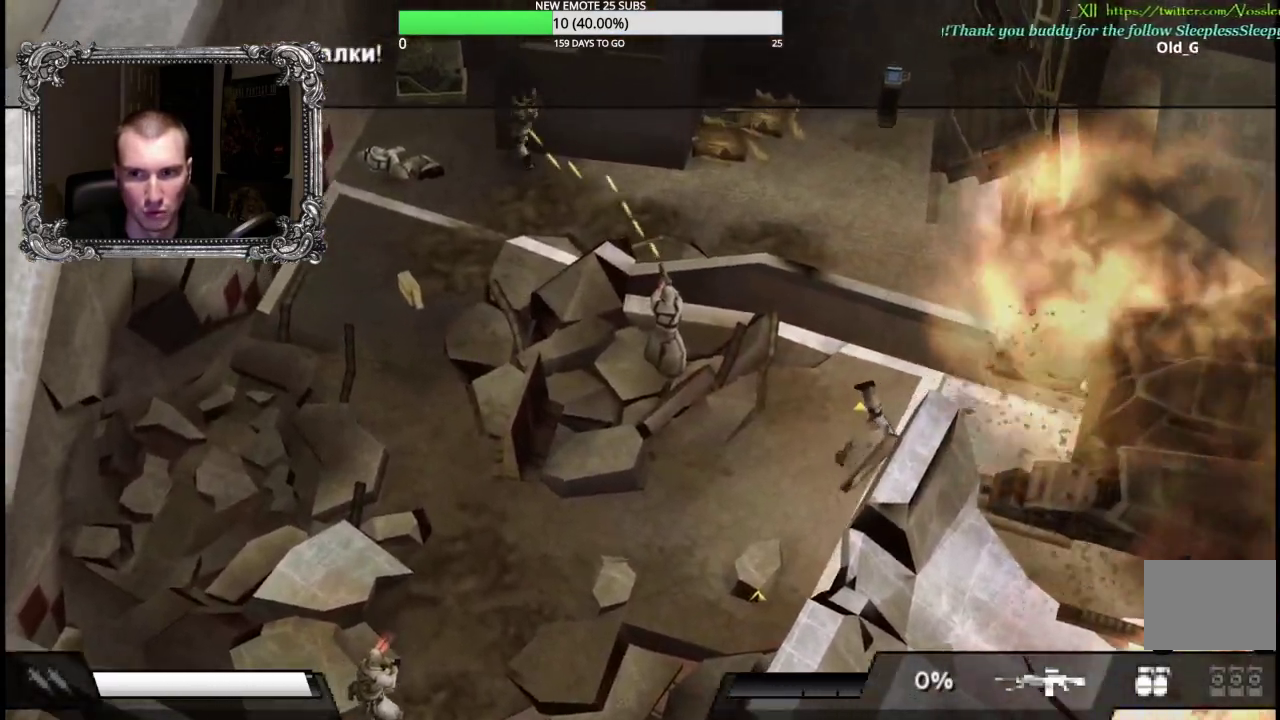
{"buttons": [], "left_stick": "up-left", "right_stick": "center", "events": [[150, "left_stick", "up-left"]]}
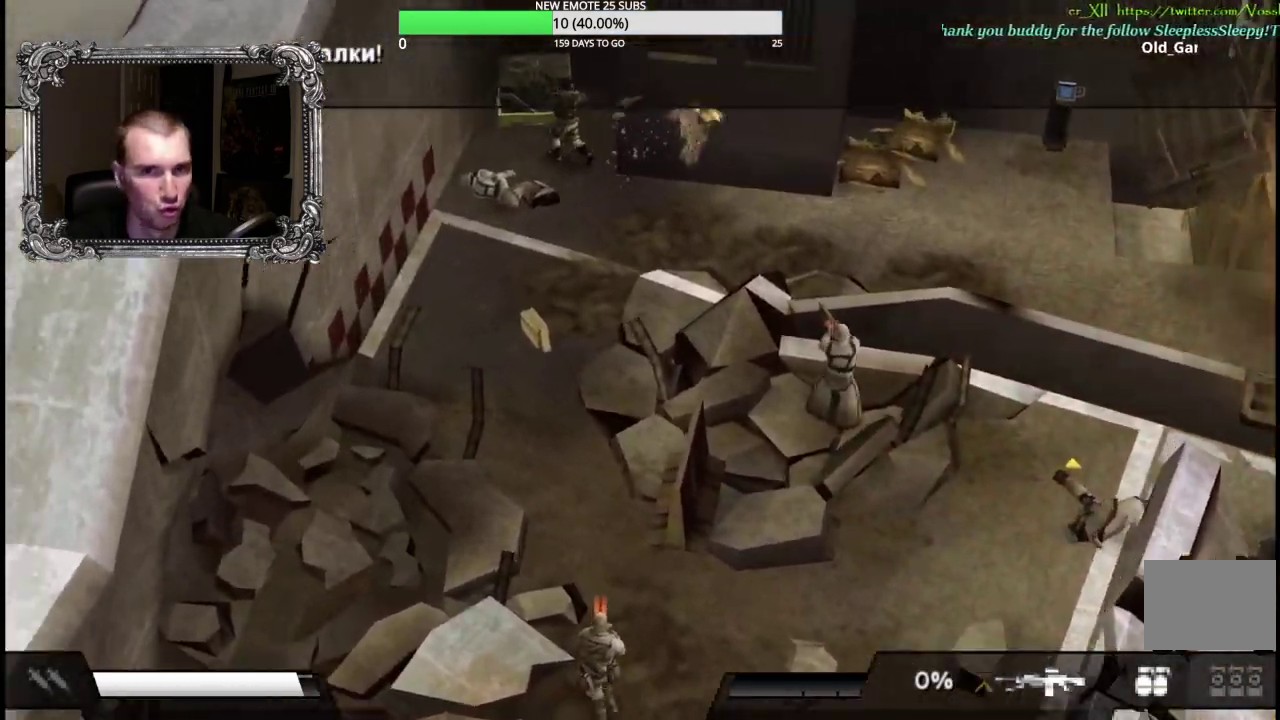
{"buttons": ["A"], "left_stick": "up", "right_stick": "center", "events": [[400, "left_stick", "up"], [417, "A", "down"]]}
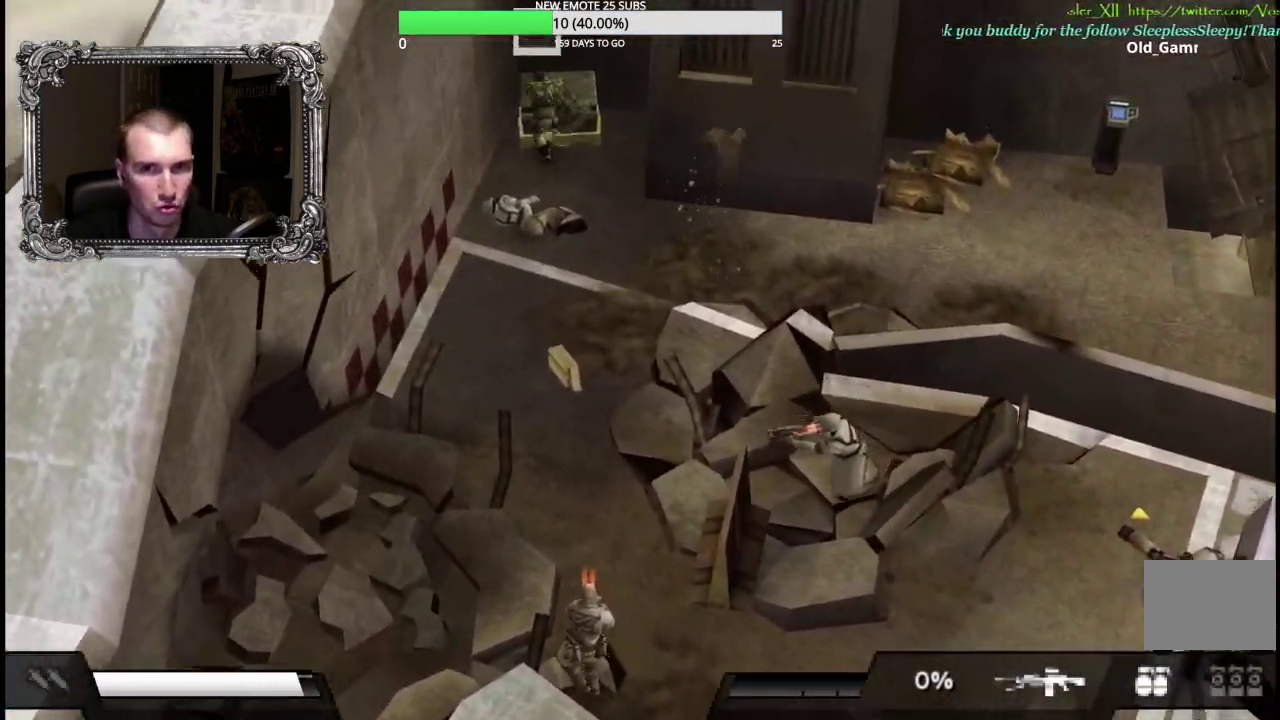
{"buttons": ["A"], "left_stick": "center", "right_stick": "center", "events": [[67, "A", "up"], [83, "left_stick", "center"], [367, "DPAD_LEFT", "down"], [450, "A", "down"], [500, "DPAD_LEFT", "up"]]}
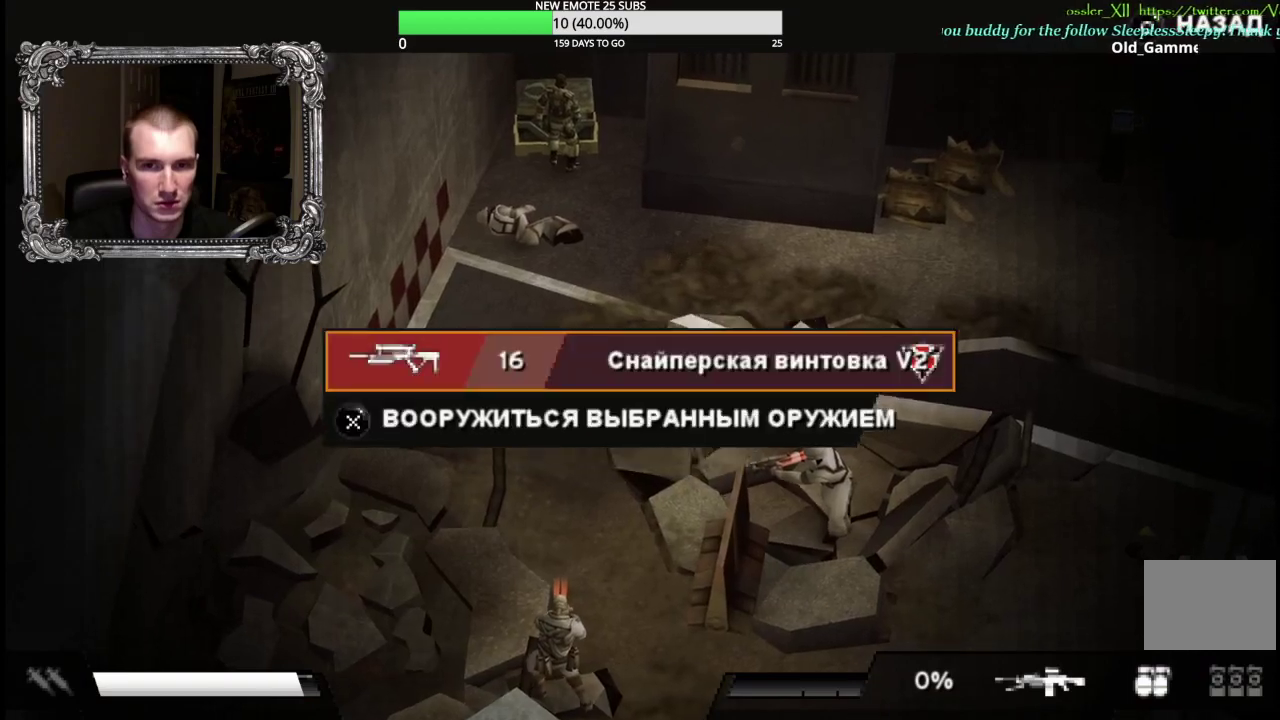
{"buttons": [], "left_stick": "center", "right_stick": "center", "events": [[83, "A", "up"], [333, "B", "down"], [450, "B", "up"]]}
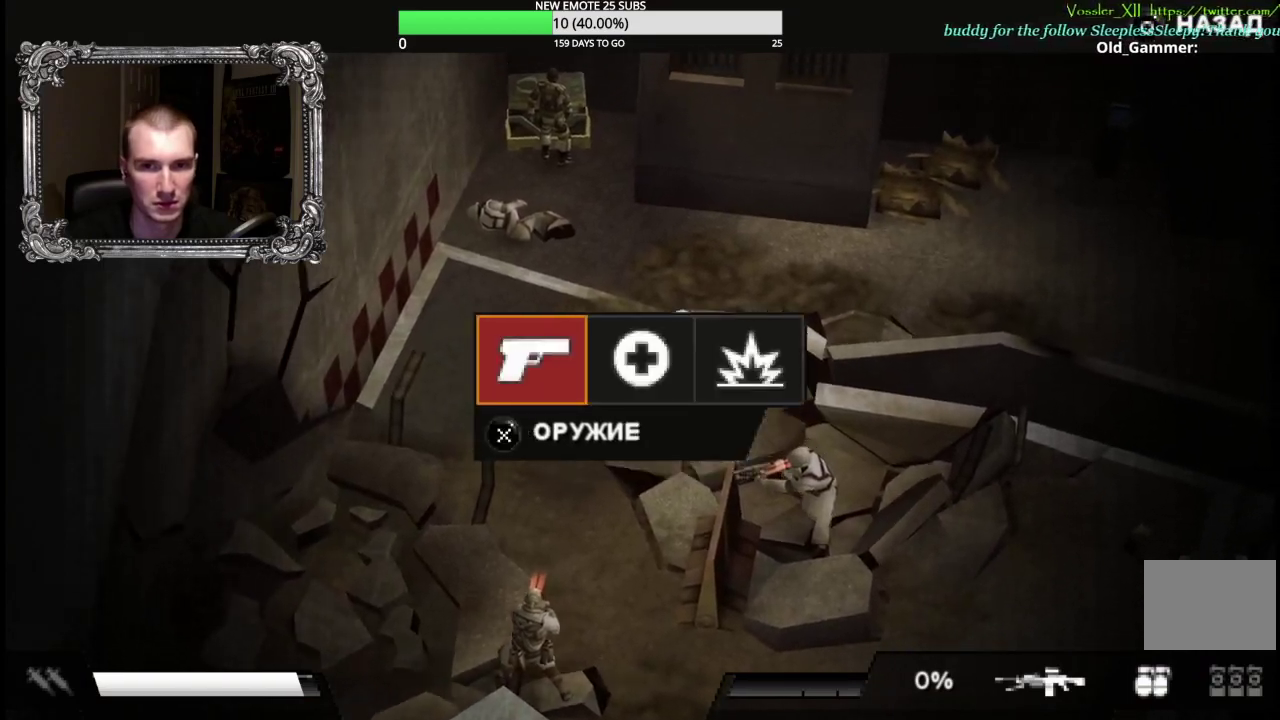
{"buttons": [], "left_stick": "center", "right_stick": "center", "events": [[17, "DPAD_RIGHT", "down"], [83, "DPAD_RIGHT", "up"], [167, "DPAD_RIGHT", "down"], [267, "DPAD_RIGHT", "up"], [333, "A", "down"], [467, "A", "up"]]}
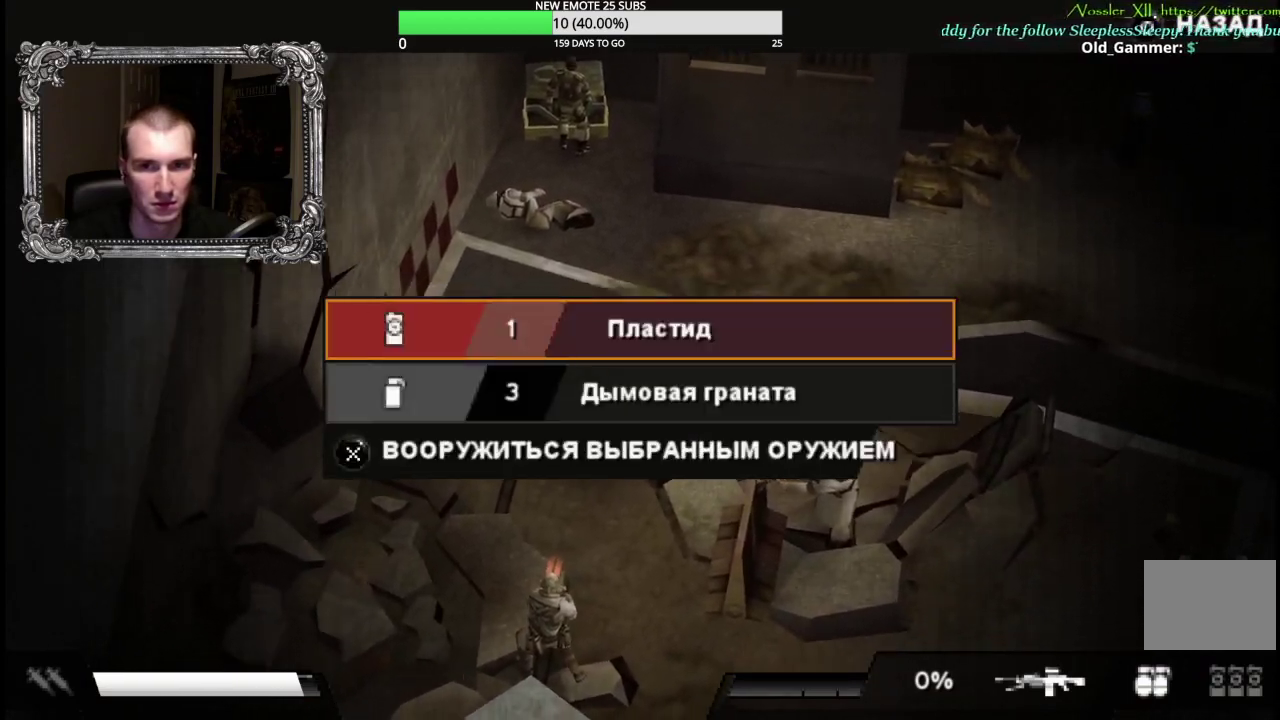
{"buttons": [], "left_stick": "center", "right_stick": "center", "events": [[233, "A", "down"], [367, "A", "up"]]}
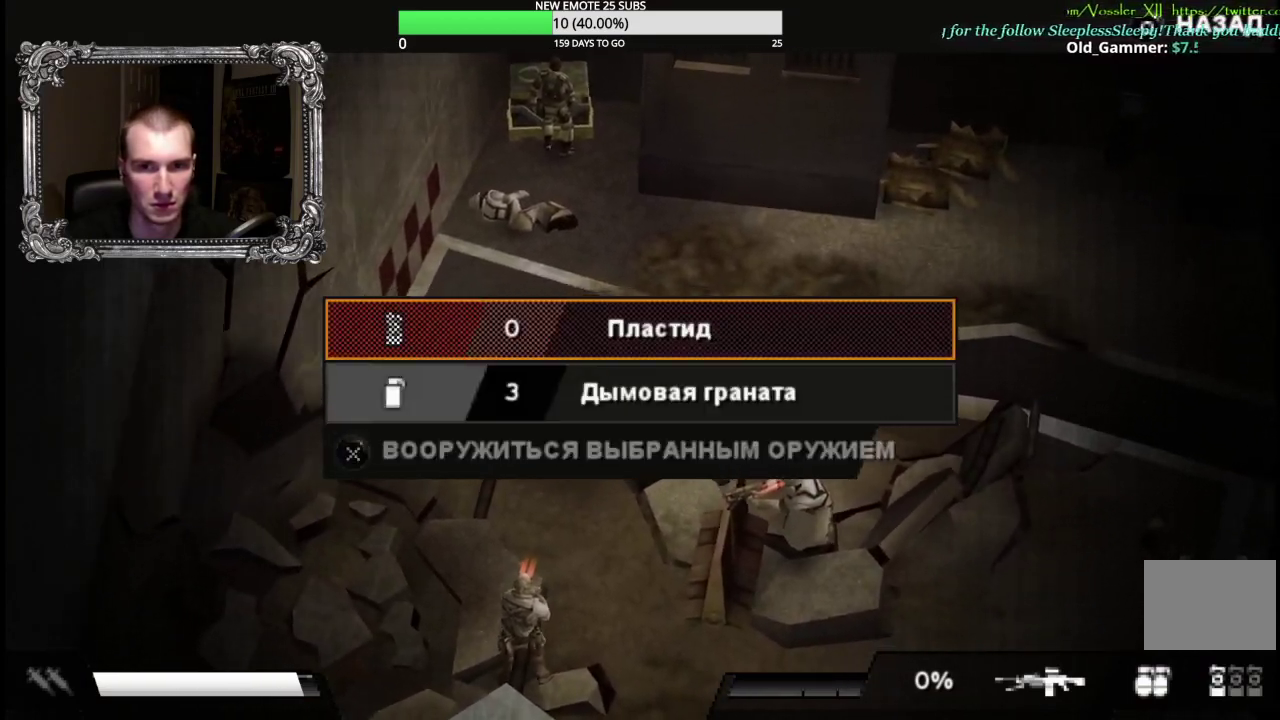
{"buttons": [], "left_stick": "down", "right_stick": "center", "events": [[83, "B", "down"], [183, "B", "up"], [283, "B", "down"], [333, "left_stick", "down"], [383, "B", "up"]]}
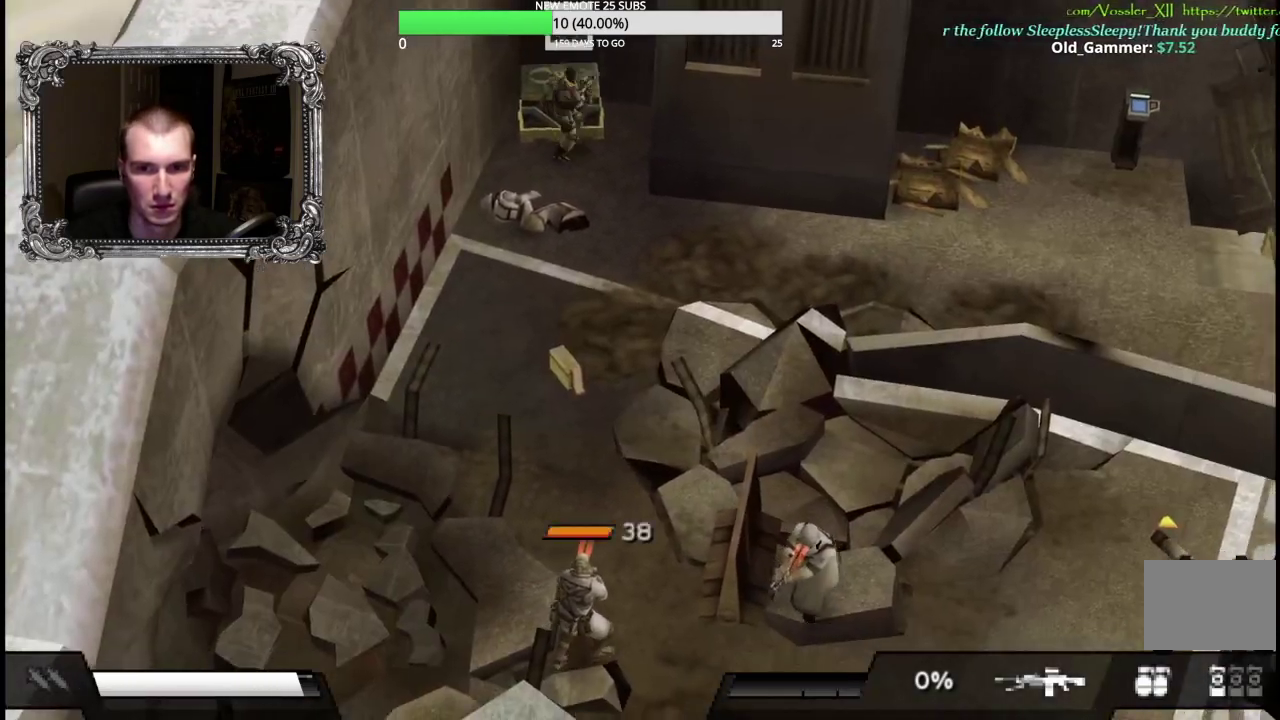
{"buttons": ["X"], "left_stick": "down", "right_stick": "center", "events": [[50, "left_stick", "down-right"], [83, "X", "down"], [500, "left_stick", "down"]]}
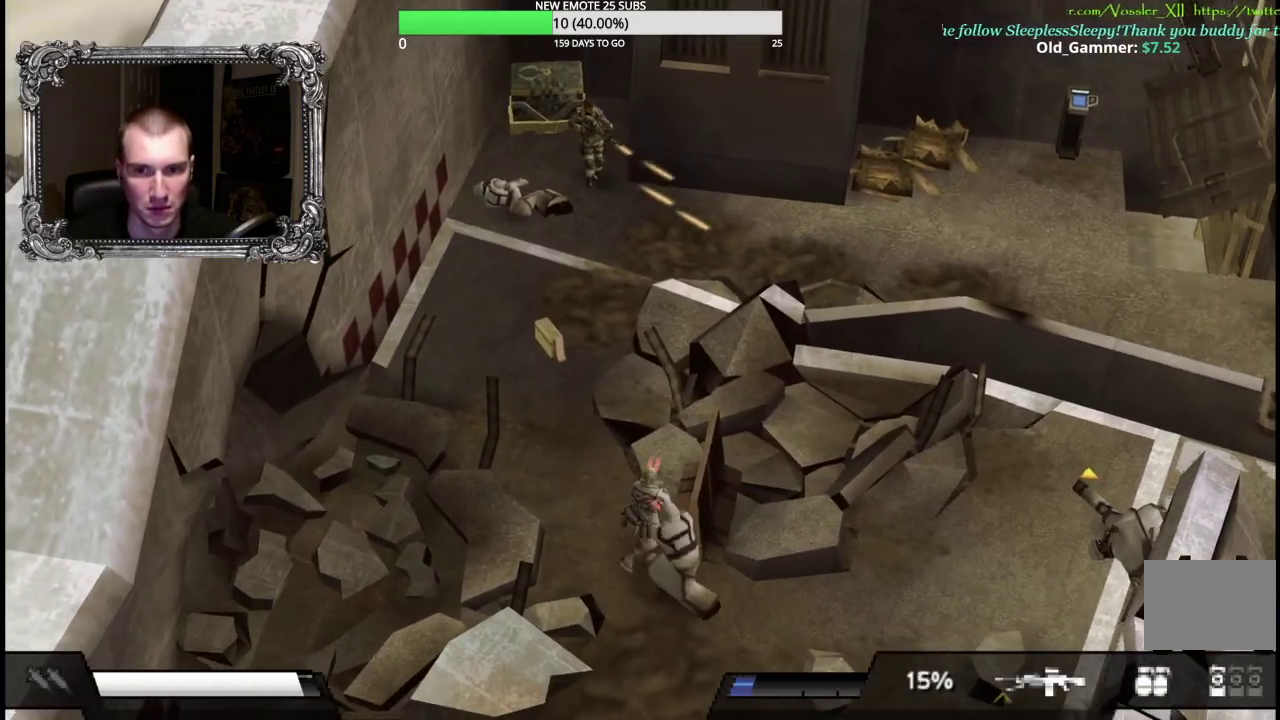
{"buttons": ["X"], "left_stick": "down", "right_stick": "center", "events": []}
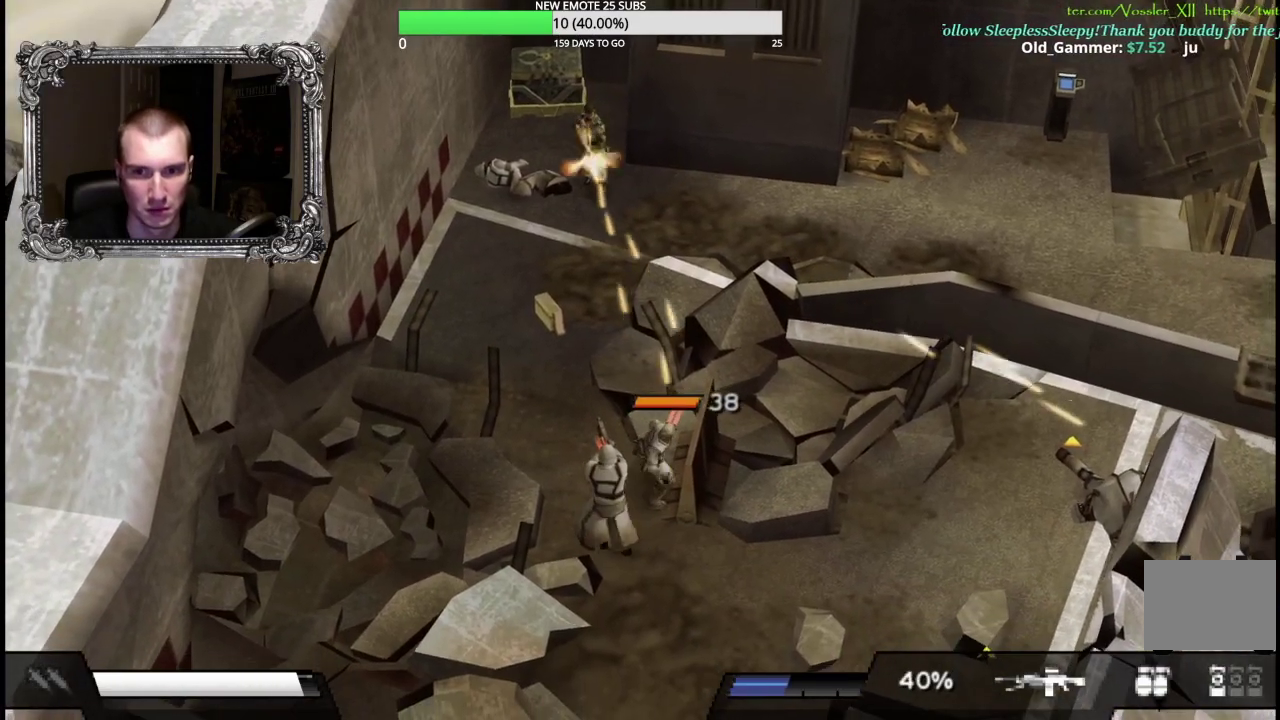
{"buttons": [], "left_stick": "down-left", "right_stick": "center", "events": [[350, "left_stick", "down-left"], [400, "X", "up"]]}
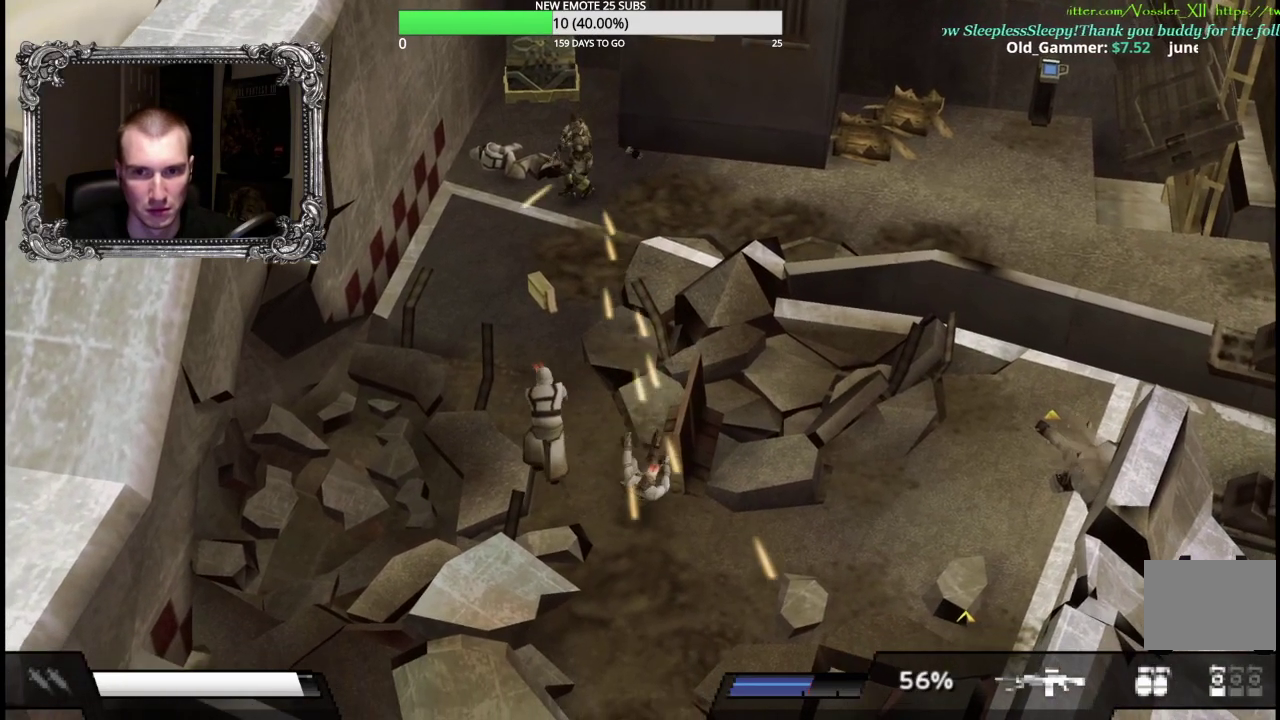
{"buttons": [], "left_stick": "down", "right_stick": "center", "events": [[467, "left_stick", "down"]]}
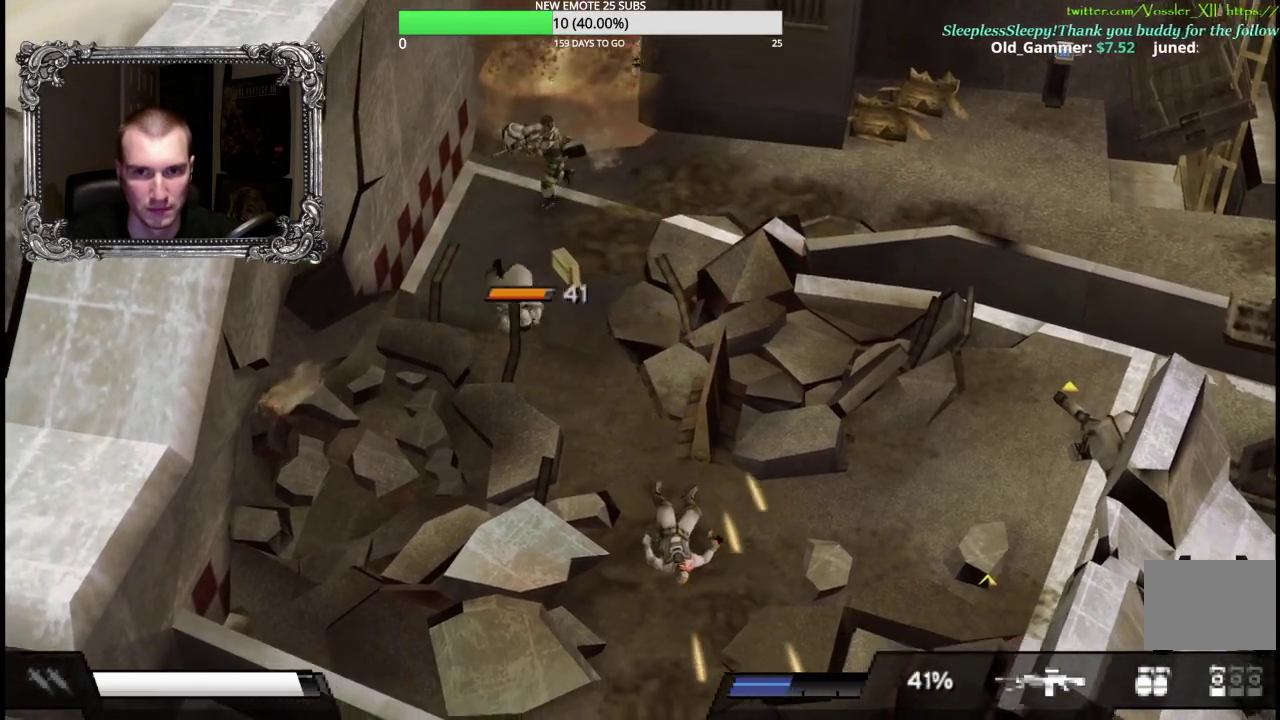
{"buttons": ["X"], "left_stick": "down-left", "right_stick": "center", "events": [[50, "X", "down"], [467, "left_stick", "down-left"]]}
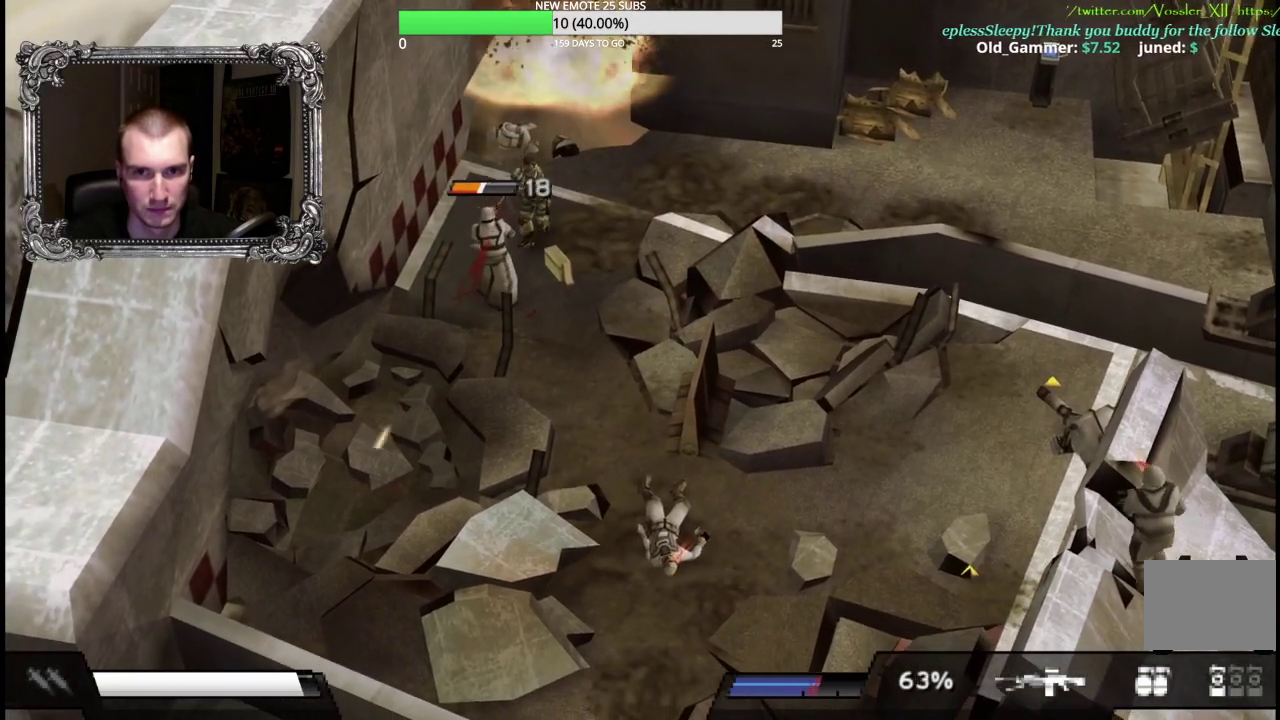
{"buttons": [], "left_stick": "down", "right_stick": "center", "events": [[283, "X", "up"], [333, "left_stick", "down"]]}
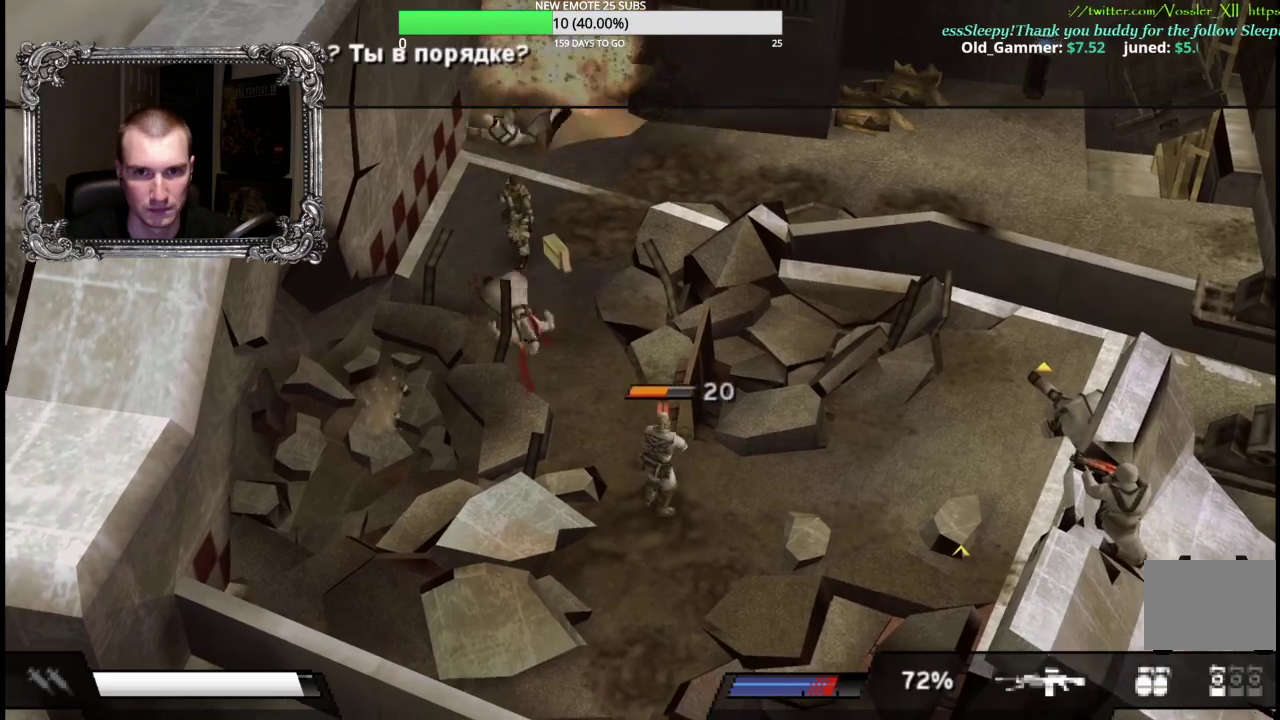
{"buttons": ["X"], "left_stick": "down", "right_stick": "center", "events": [[133, "X", "down"]]}
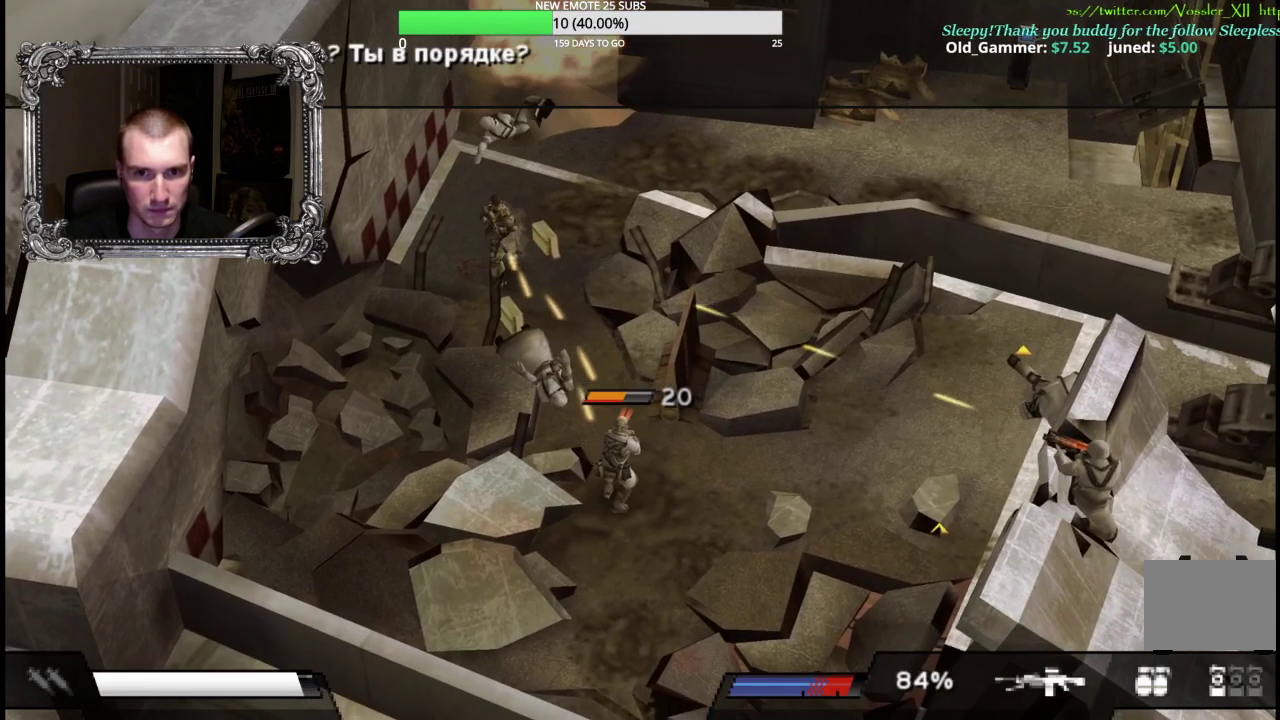
{"buttons": [], "left_stick": "down", "right_stick": "center", "events": [[333, "X", "up"]]}
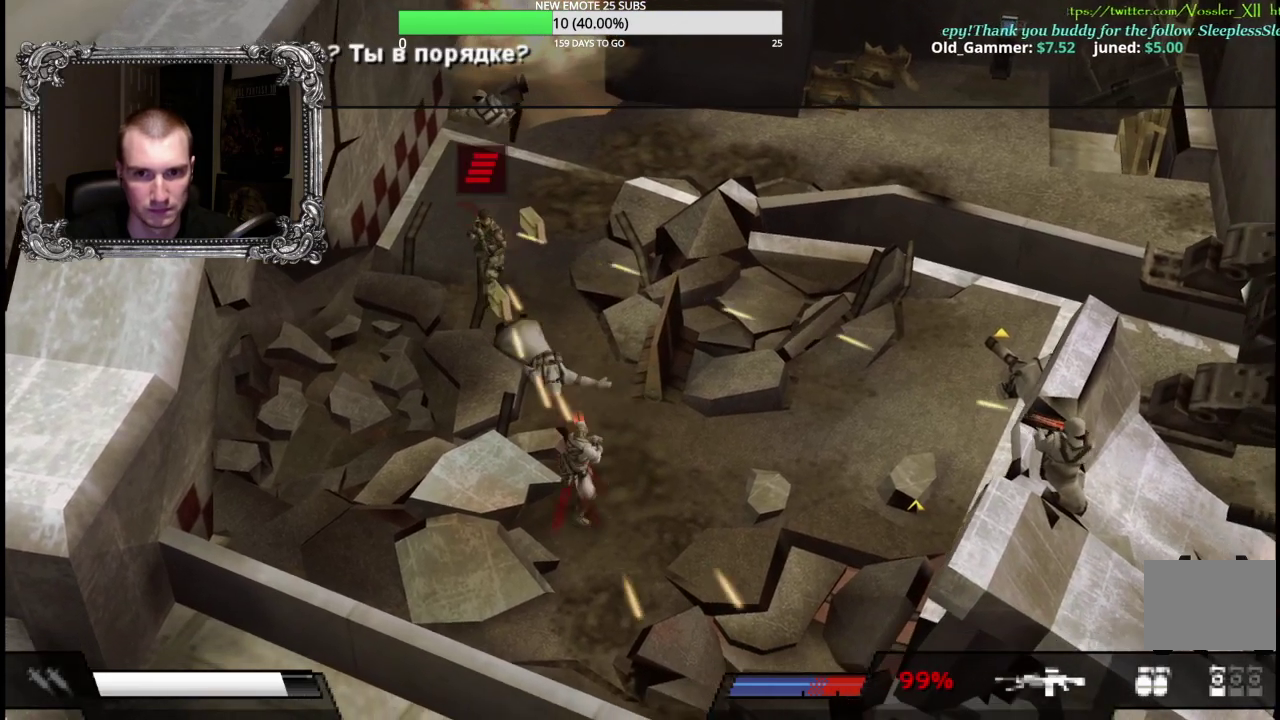
{"buttons": [], "left_stick": "down-right", "right_stick": "center", "events": [[283, "left_stick", "down-right"]]}
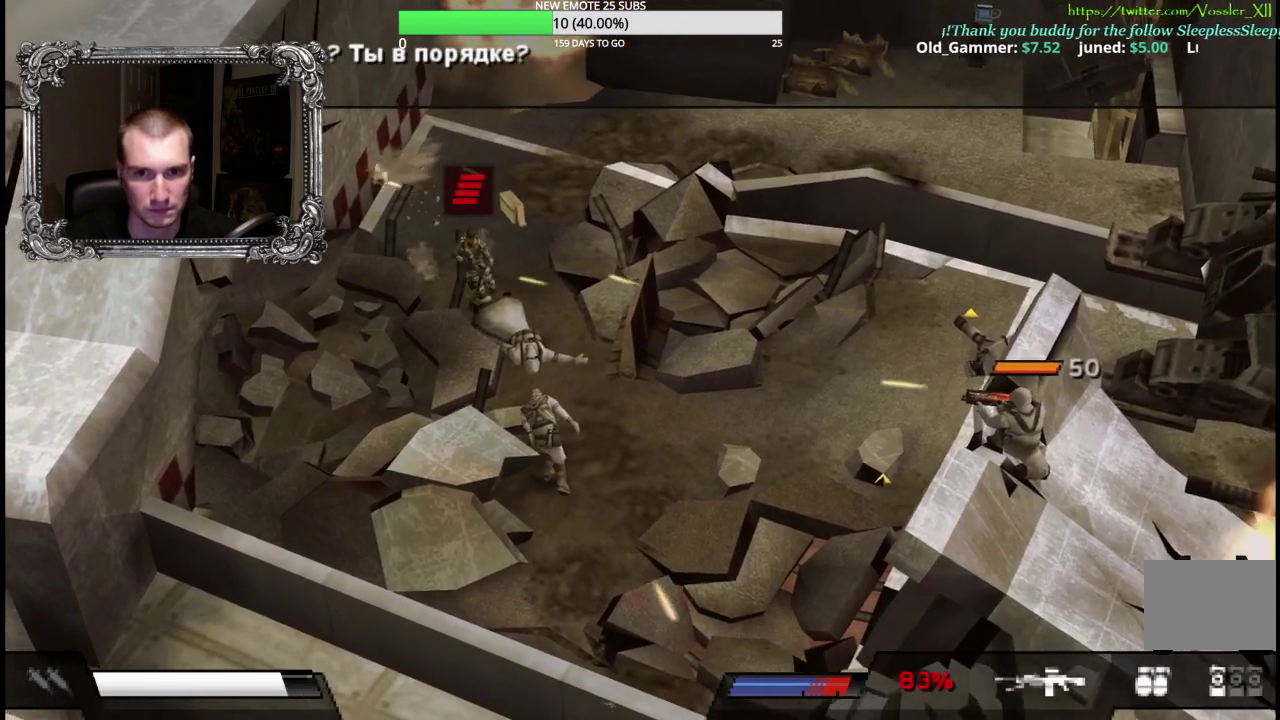
{"buttons": [], "left_stick": "down-left", "right_stick": "center", "events": [[133, "left_stick", "down"], [417, "left_stick", "down-left"]]}
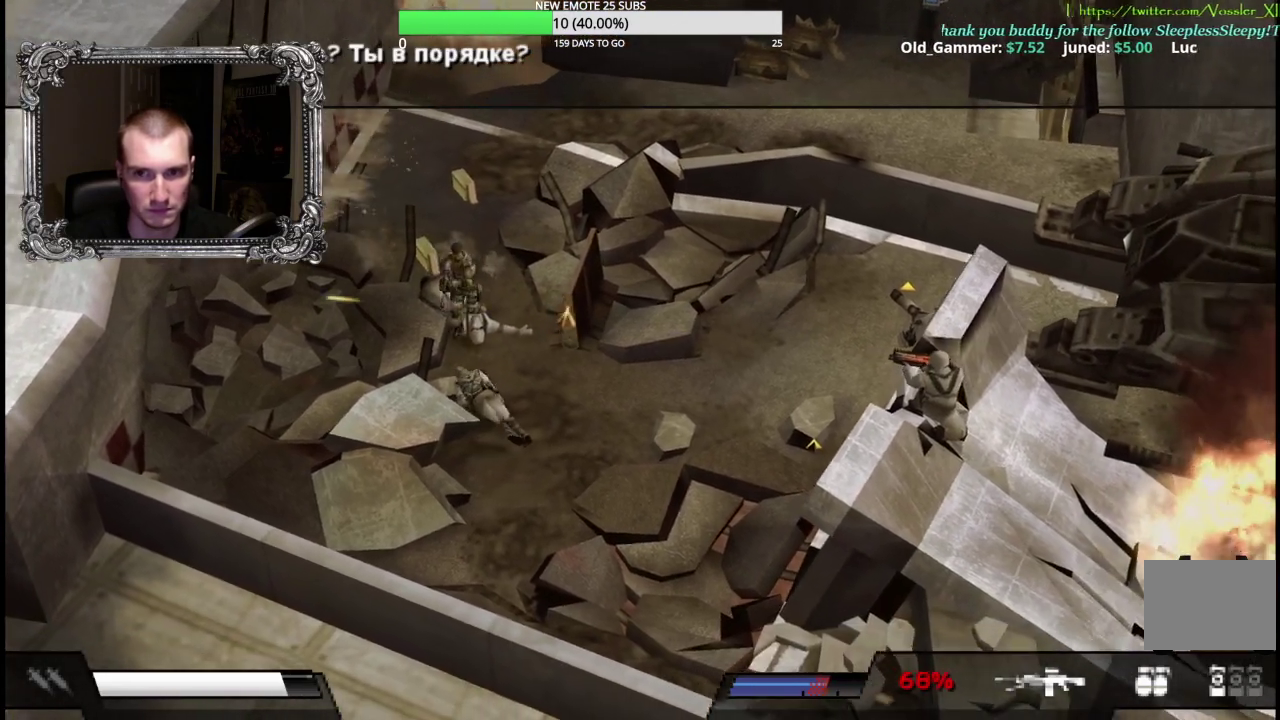
{"buttons": [], "left_stick": "down-right", "right_stick": "center", "events": [[83, "left_stick", "down"], [133, "left_stick", "down-right"], [267, "B", "down"], [417, "B", "up"]]}
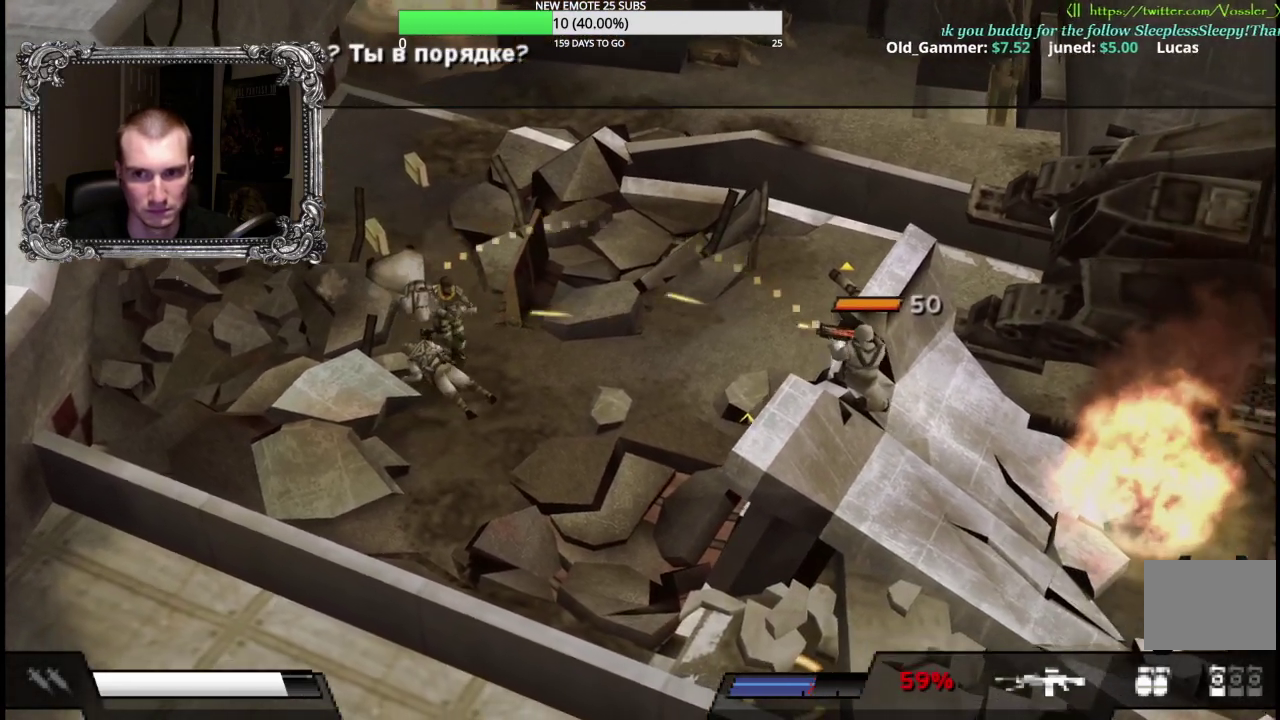
{"buttons": [], "left_stick": "down-right", "right_stick": "center", "events": [[150, "B", "down"], [250, "B", "up"]]}
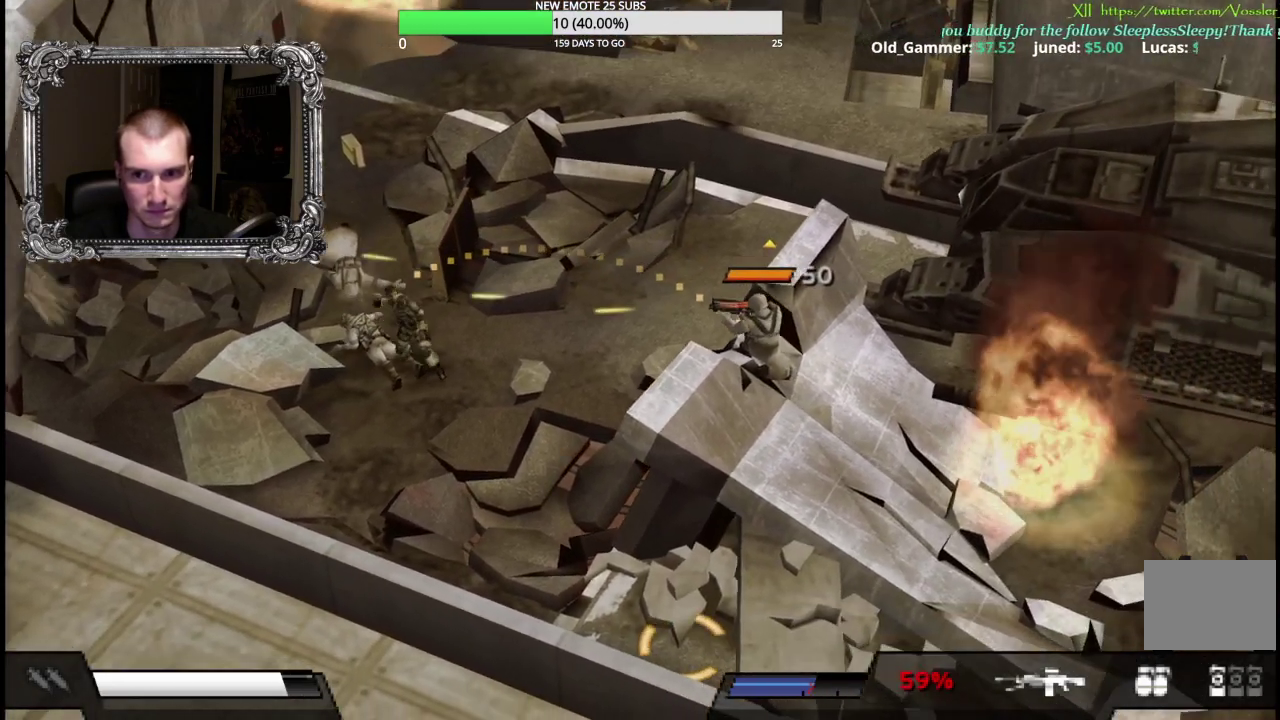
{"buttons": [], "left_stick": "down-left", "right_stick": "center", "events": [[283, "left_stick", "down"], [417, "left_stick", "down-left"]]}
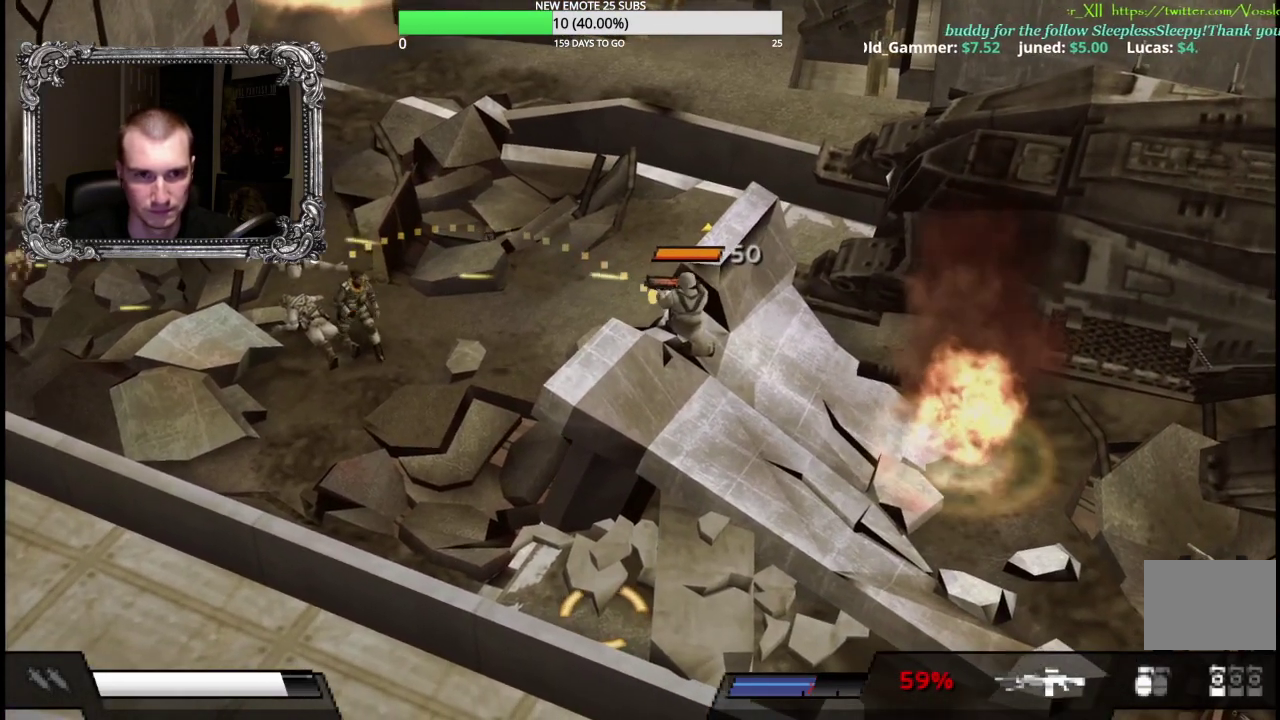
{"buttons": [], "left_stick": "down", "right_stick": "center", "events": [[433, "left_stick", "down"]]}
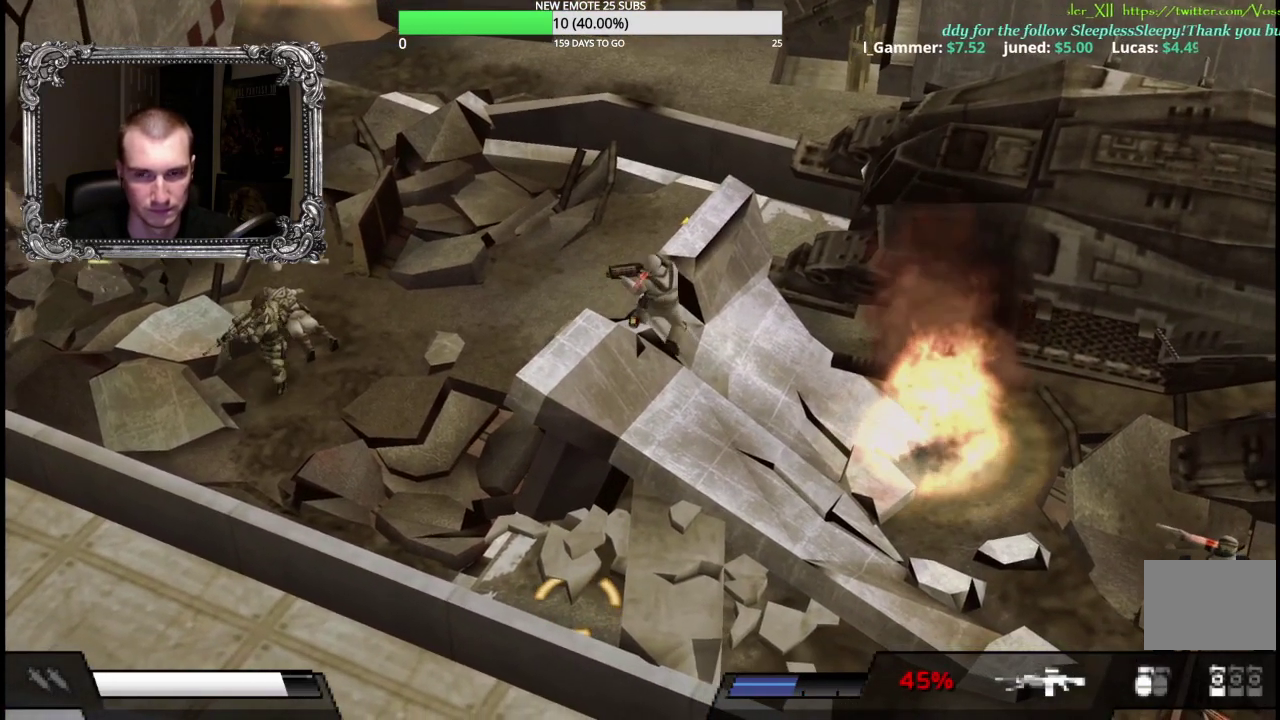
{"buttons": [], "left_stick": "down-right", "right_stick": "center", "events": [[383, "left_stick", "down-right"]]}